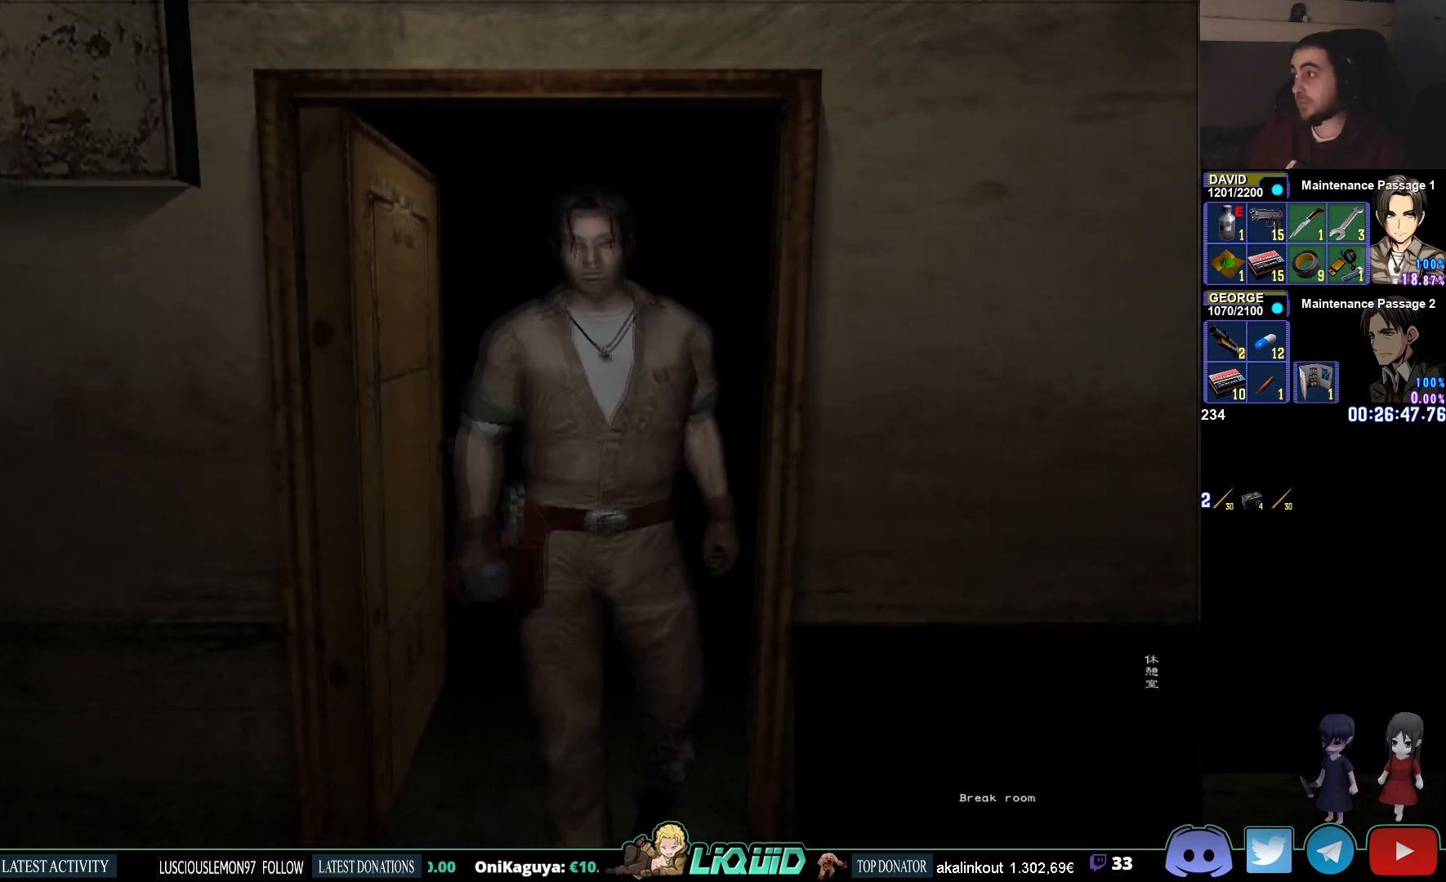
Gameplay with a controller (PlayStation layout); each line is a JSON object with the inputs held at the frame after it. "events" lists button and stick changes between this image and that frame as [ms after this image, input, new state], when the widget could be followed in between.
{"buttons": ["R1"], "left_stick": "center", "right_stick": "center", "events": [[417, "R1", "down"]]}
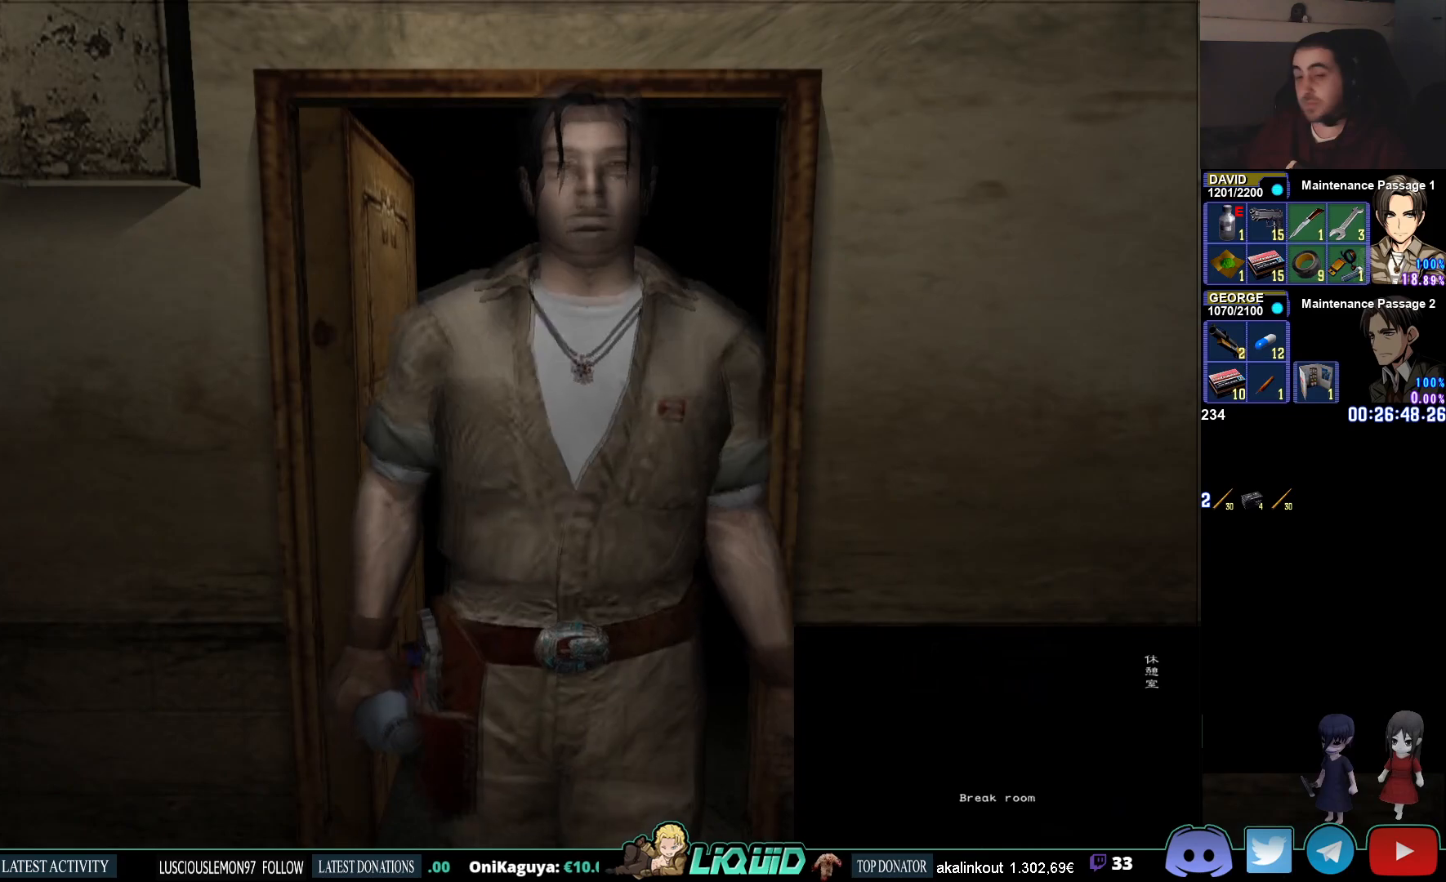
{"buttons": ["R1"], "left_stick": "center", "right_stick": "center", "events": []}
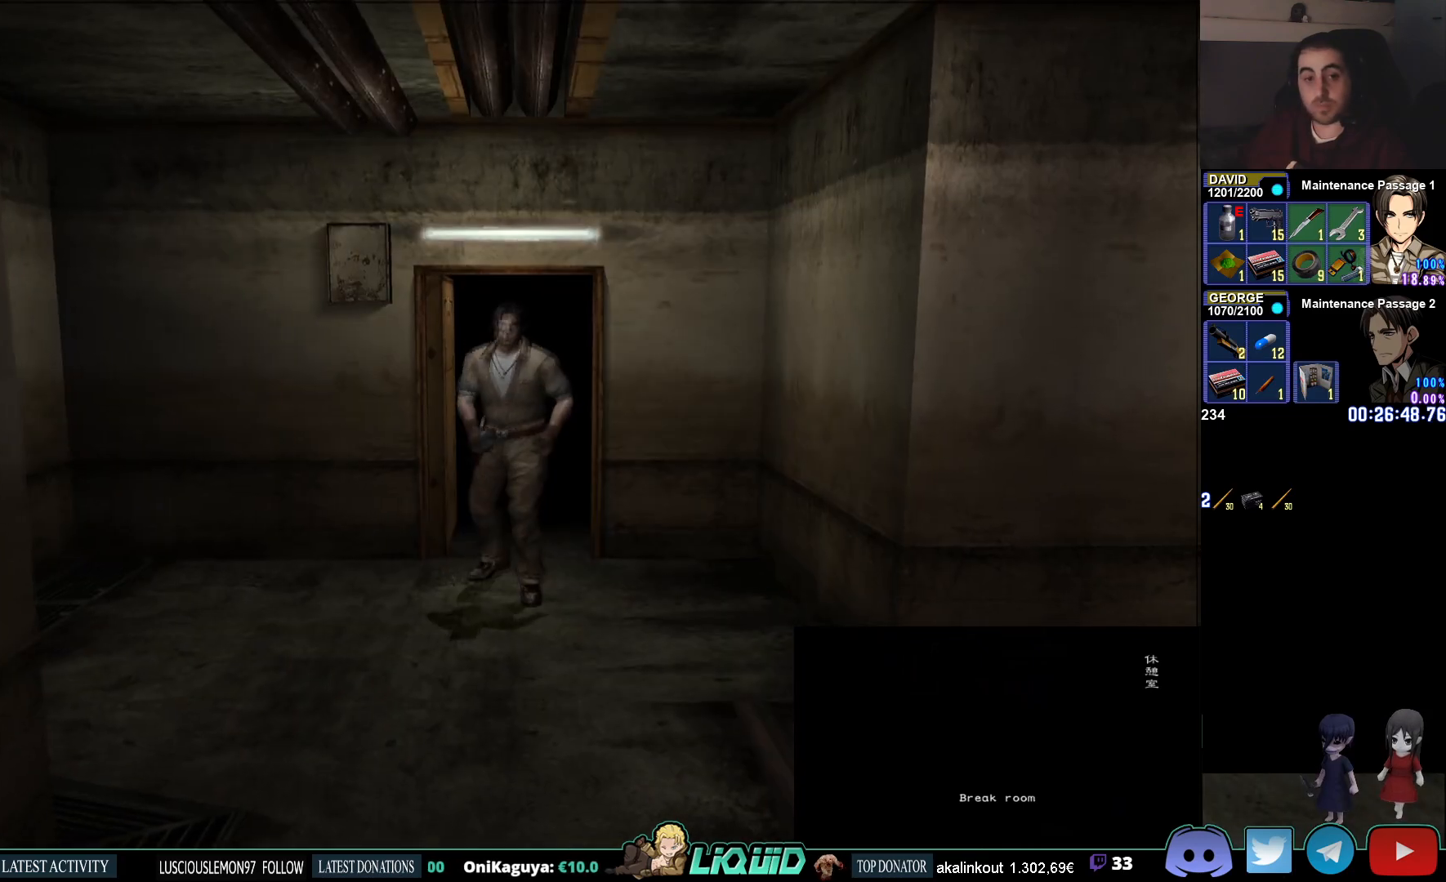
{"buttons": ["L1", "R1"], "left_stick": "center", "right_stick": "center", "events": [[117, "L1", "down"]]}
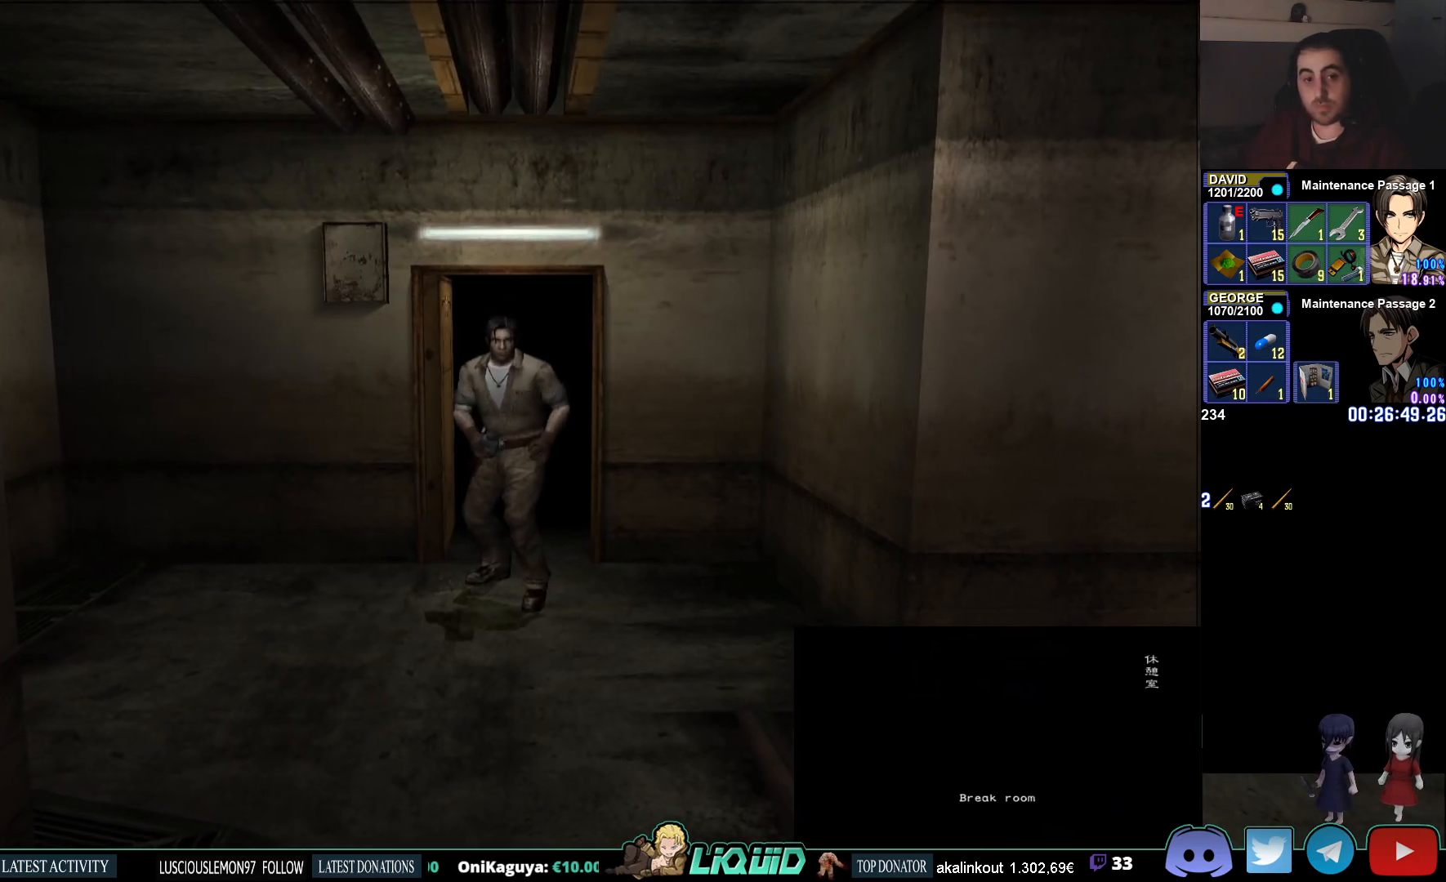
{"buttons": [], "left_stick": "down-right", "right_stick": "center", "events": [[50, "L1", "up"], [67, "R1", "up"], [83, "left_stick", "down-right"]]}
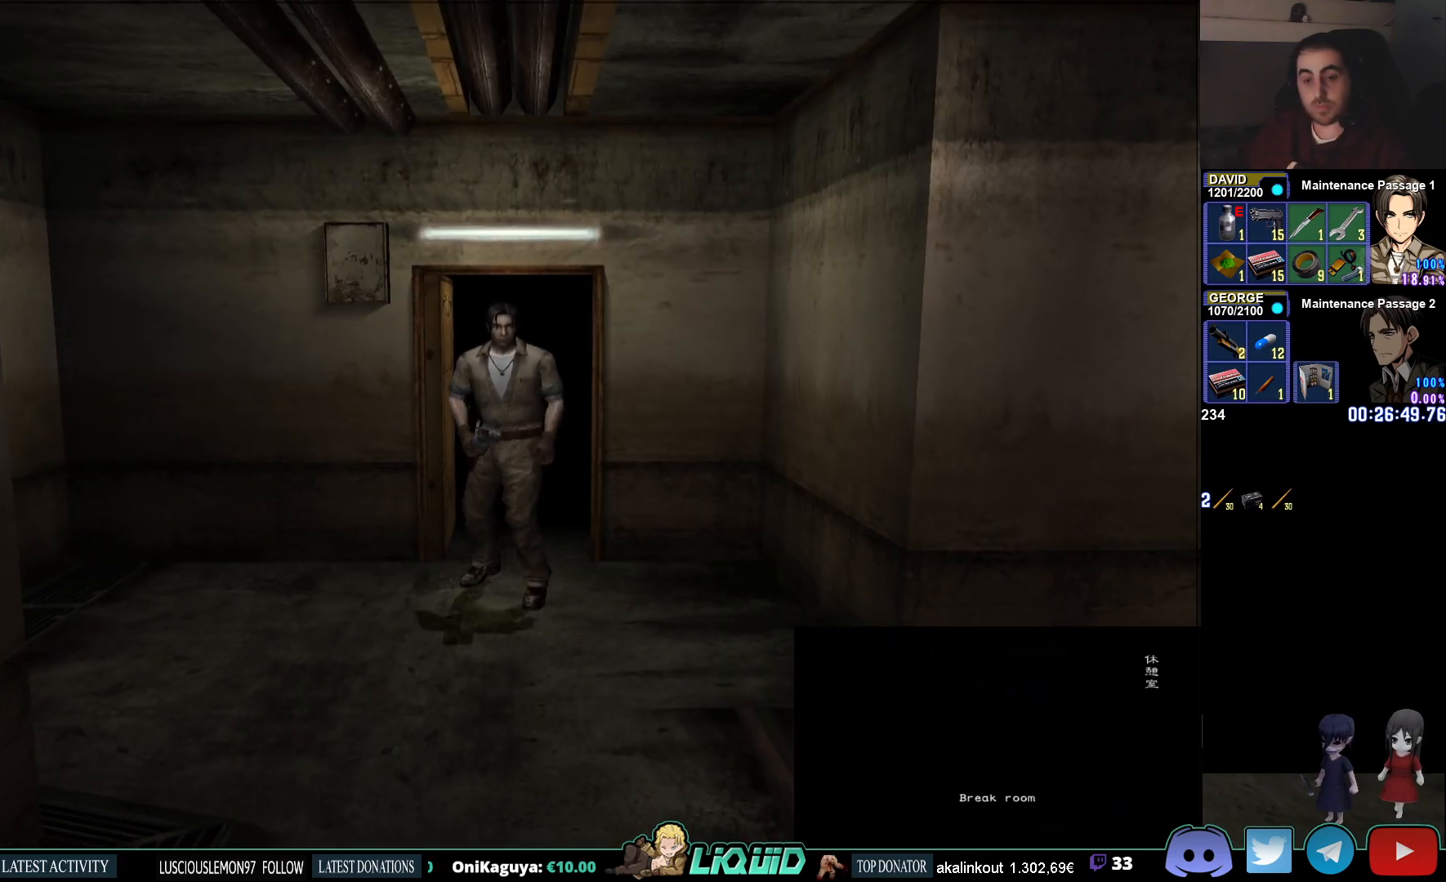
{"buttons": ["CIRCLE"], "left_stick": "down-right", "right_stick": "center", "events": [[17, "CIRCLE", "down"]]}
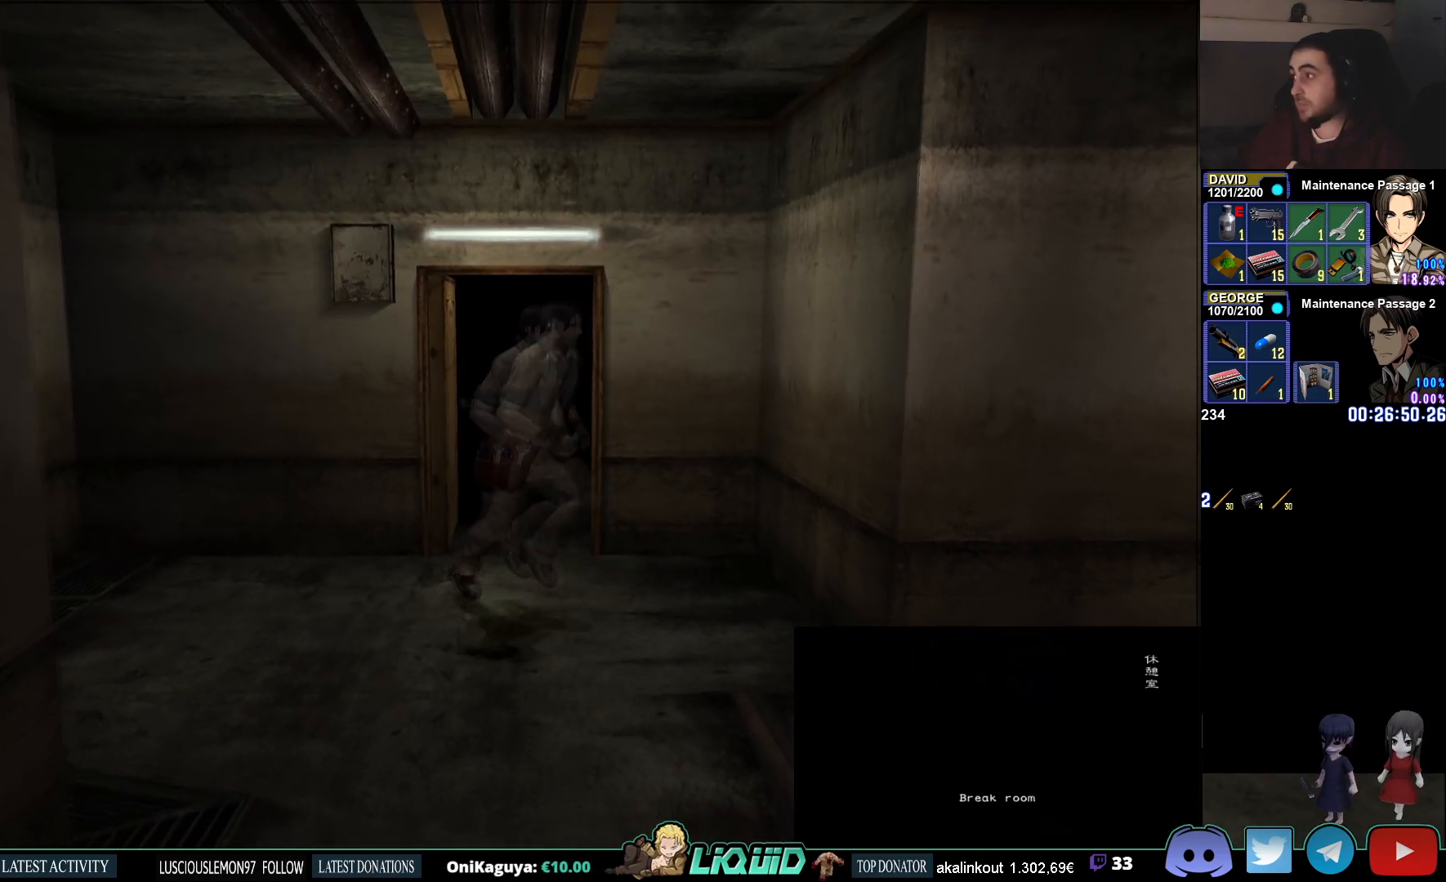
{"buttons": ["CIRCLE"], "left_stick": "down-right", "right_stick": "center", "events": []}
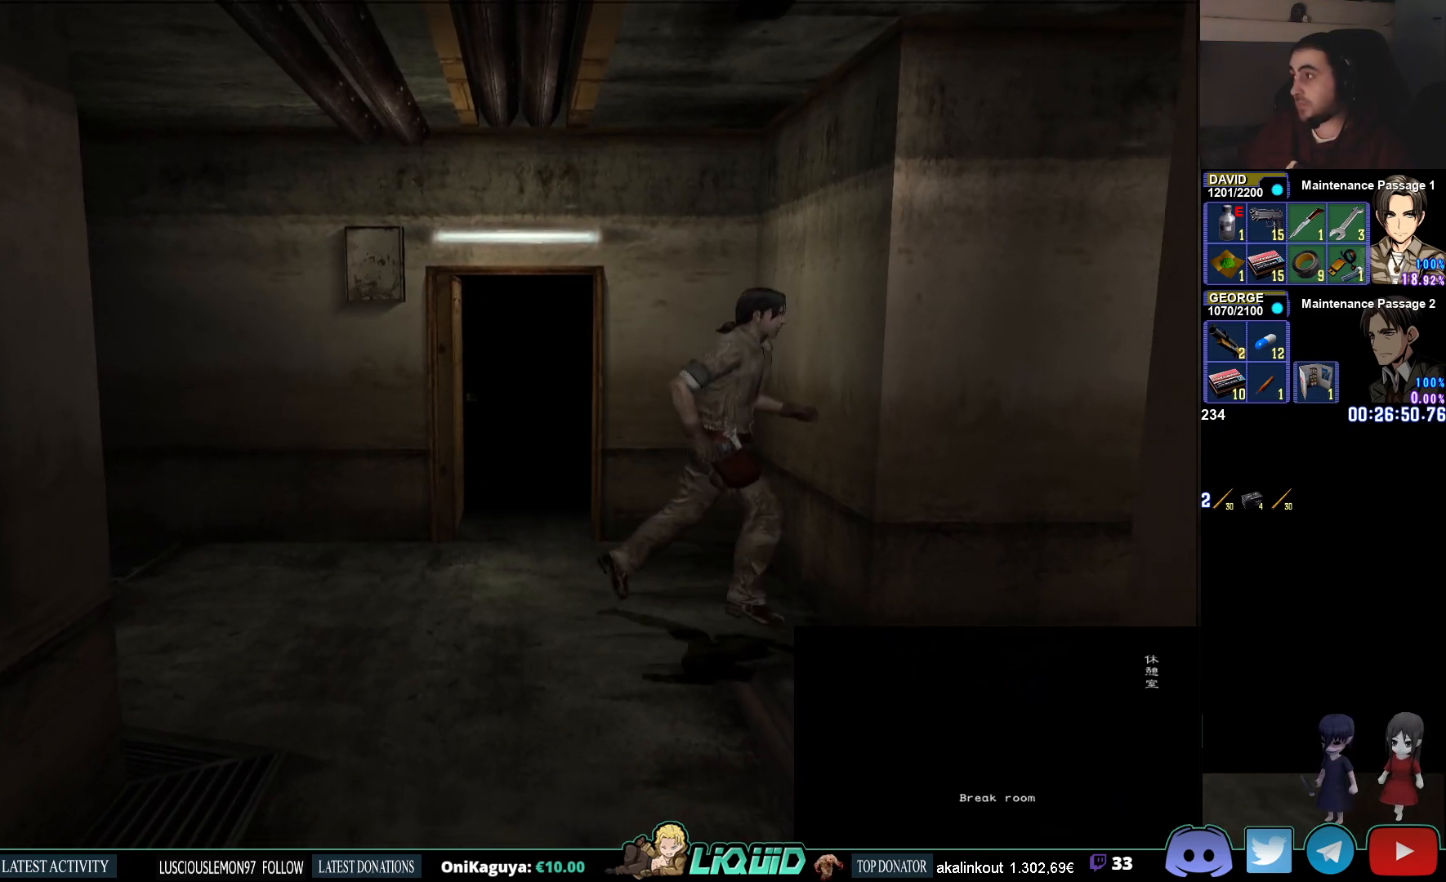
{"buttons": ["CIRCLE"], "left_stick": "down-right", "right_stick": "center", "events": []}
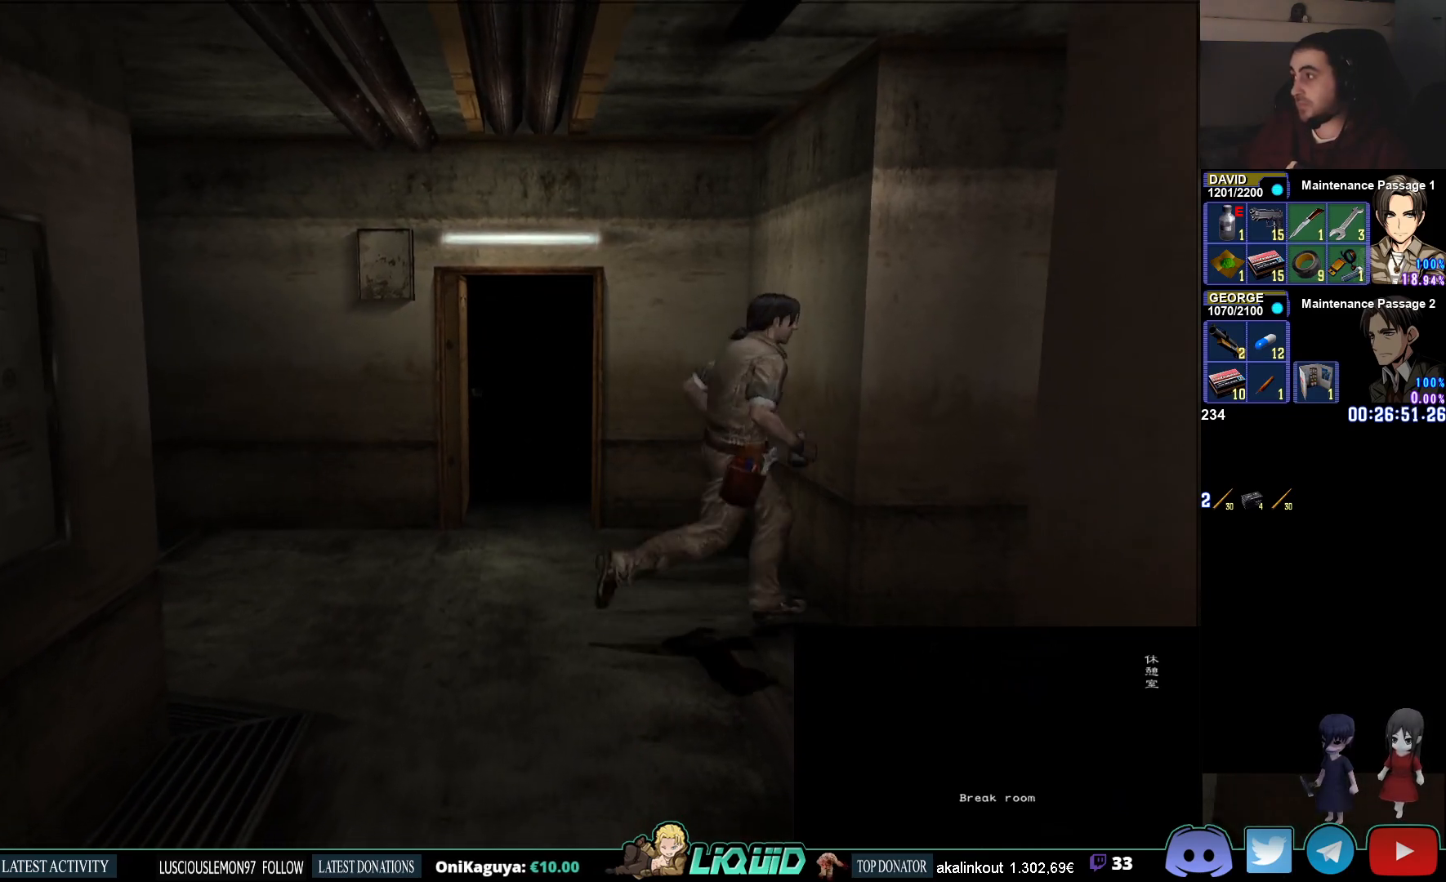
{"buttons": ["CIRCLE"], "left_stick": "down-right", "right_stick": "center", "events": []}
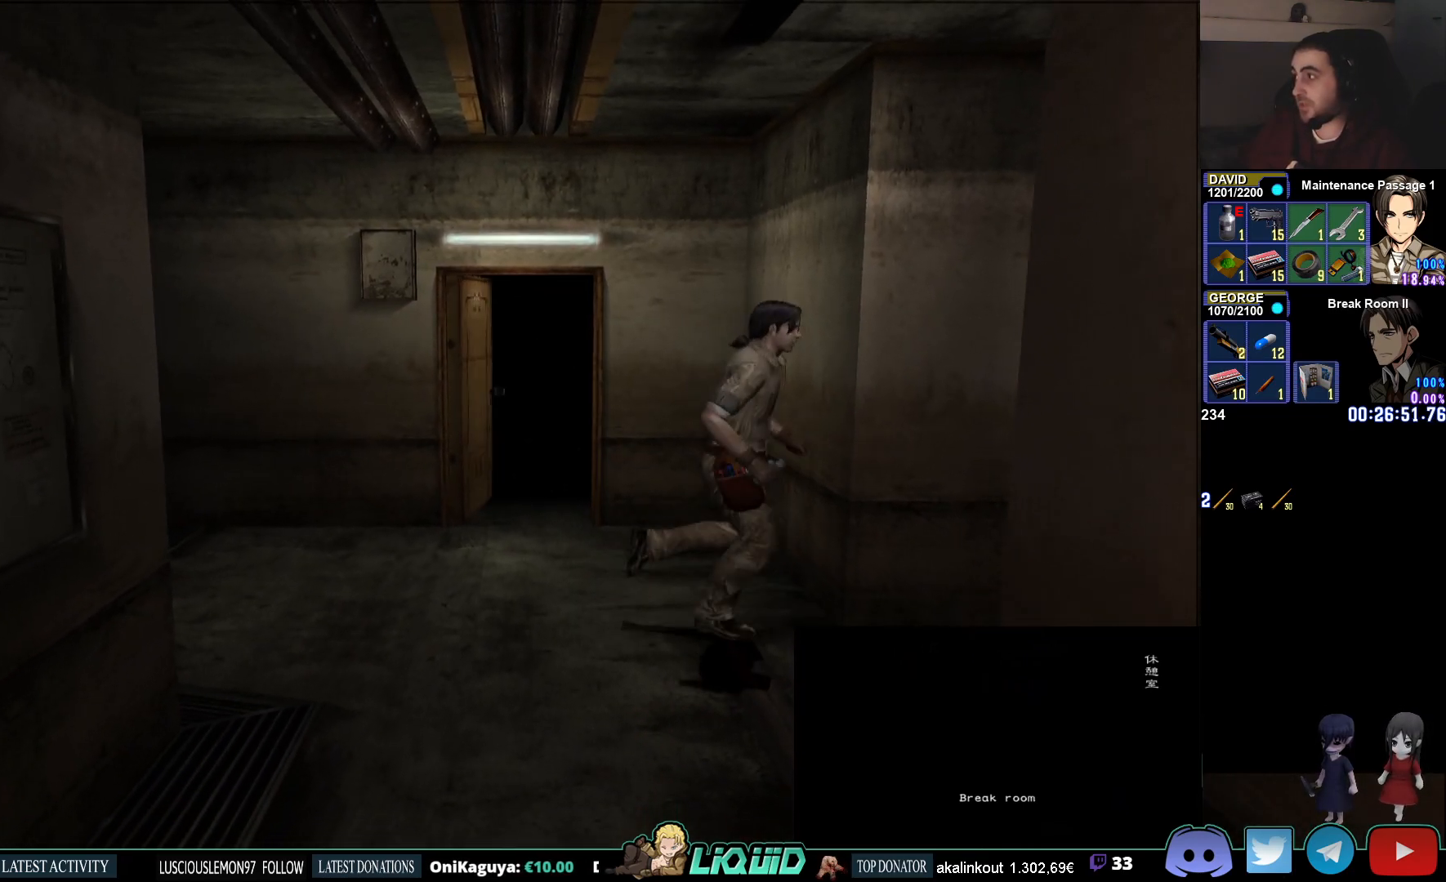
{"buttons": ["CIRCLE"], "left_stick": "up-right", "right_stick": "center", "events": [[250, "left_stick", "right"], [417, "left_stick", "up-right"]]}
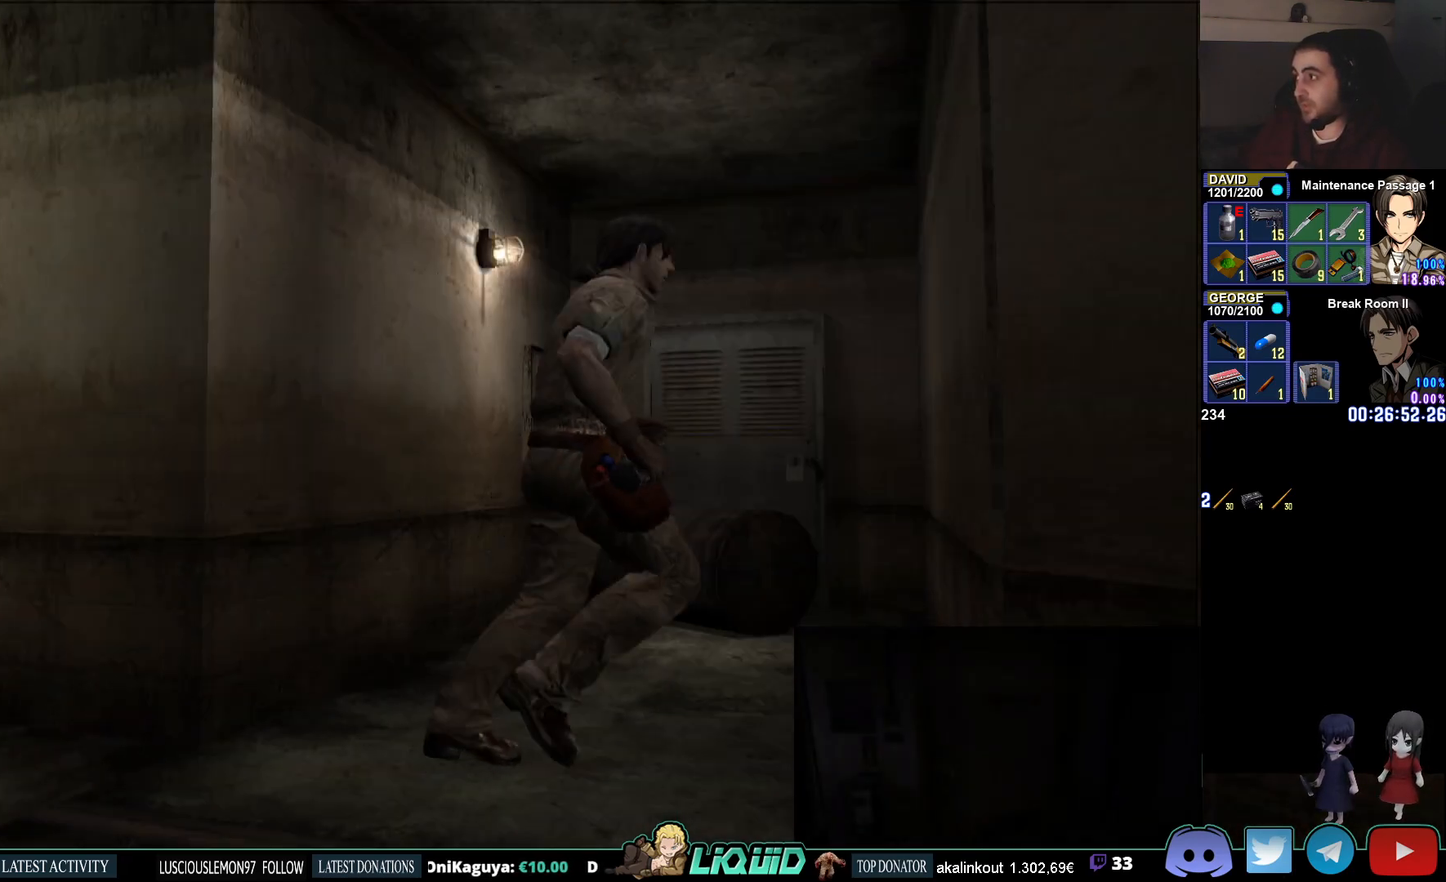
{"buttons": [], "left_stick": "up", "right_stick": "center", "events": [[50, "CIRCLE", "up"], [150, "left_stick", "center"], [433, "left_stick", "up"]]}
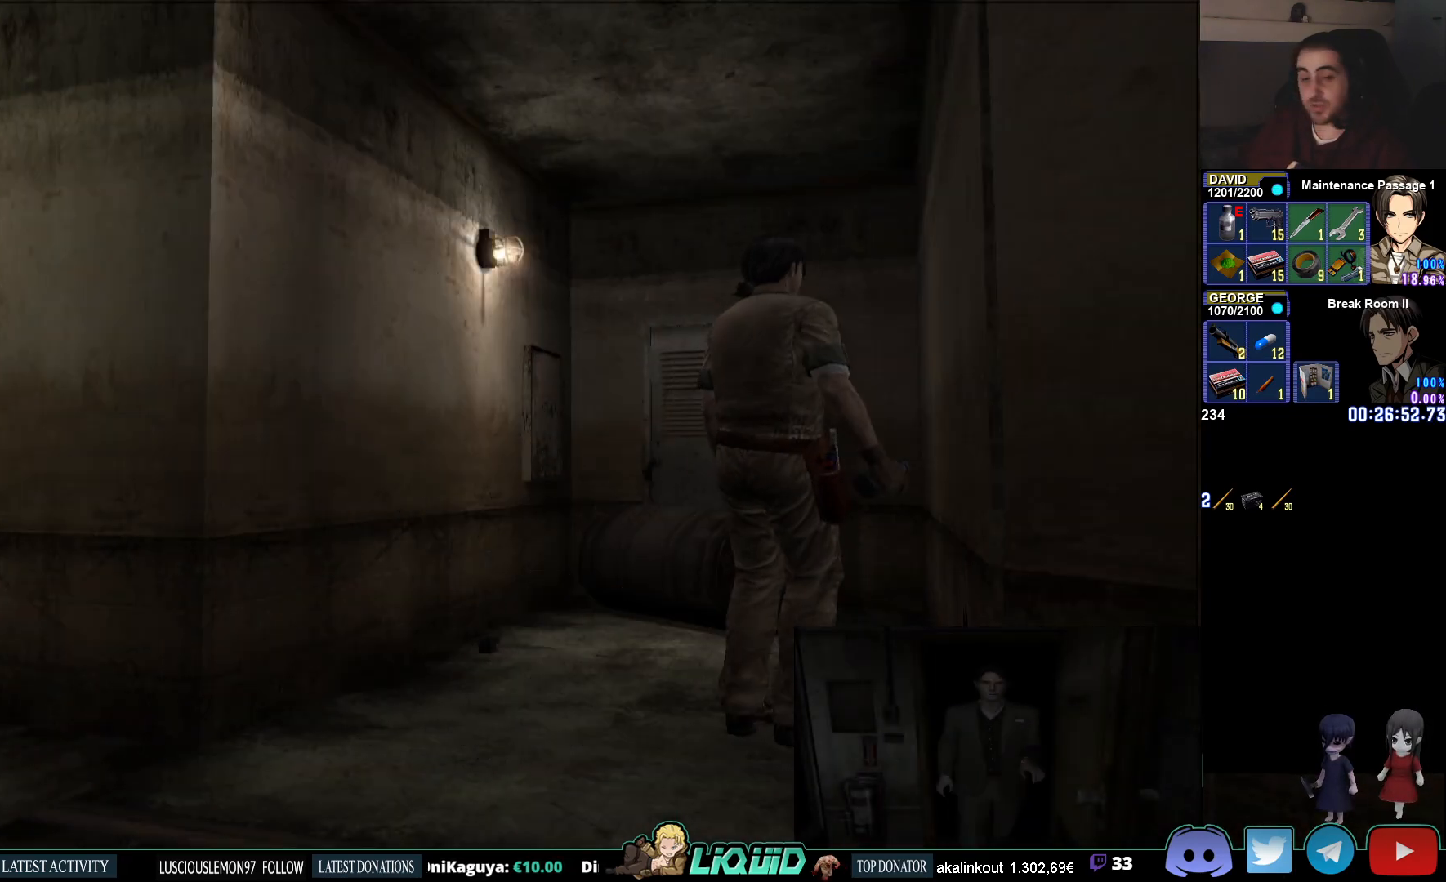
{"buttons": ["CIRCLE"], "left_stick": "up-left", "right_stick": "center", "events": [[200, "CIRCLE", "down"], [367, "left_stick", "up-left"]]}
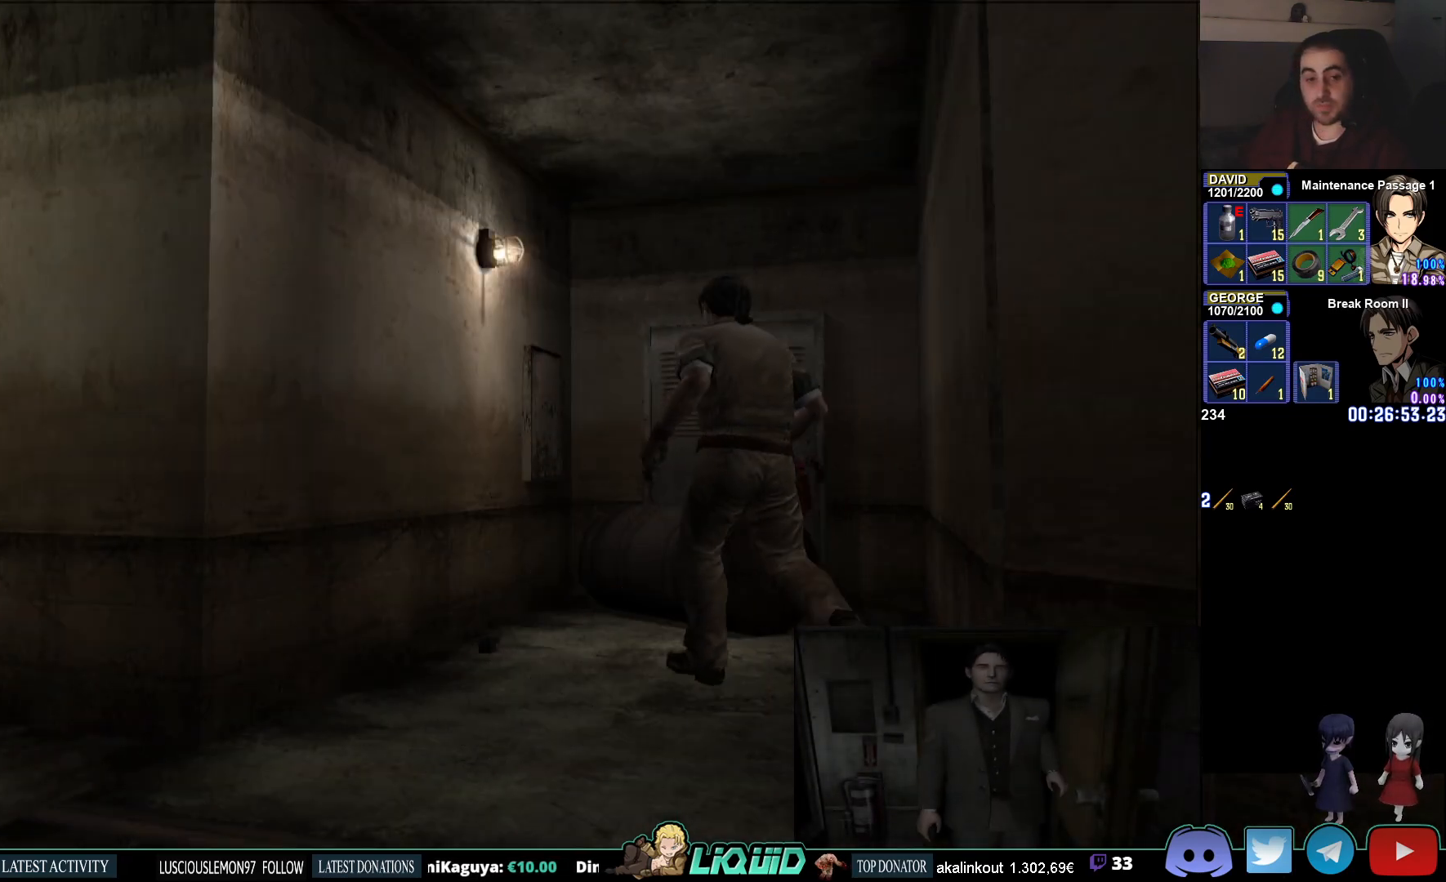
{"buttons": [], "left_stick": "left", "right_stick": "center", "events": [[67, "CIRCLE", "up"], [83, "left_stick", "left"]]}
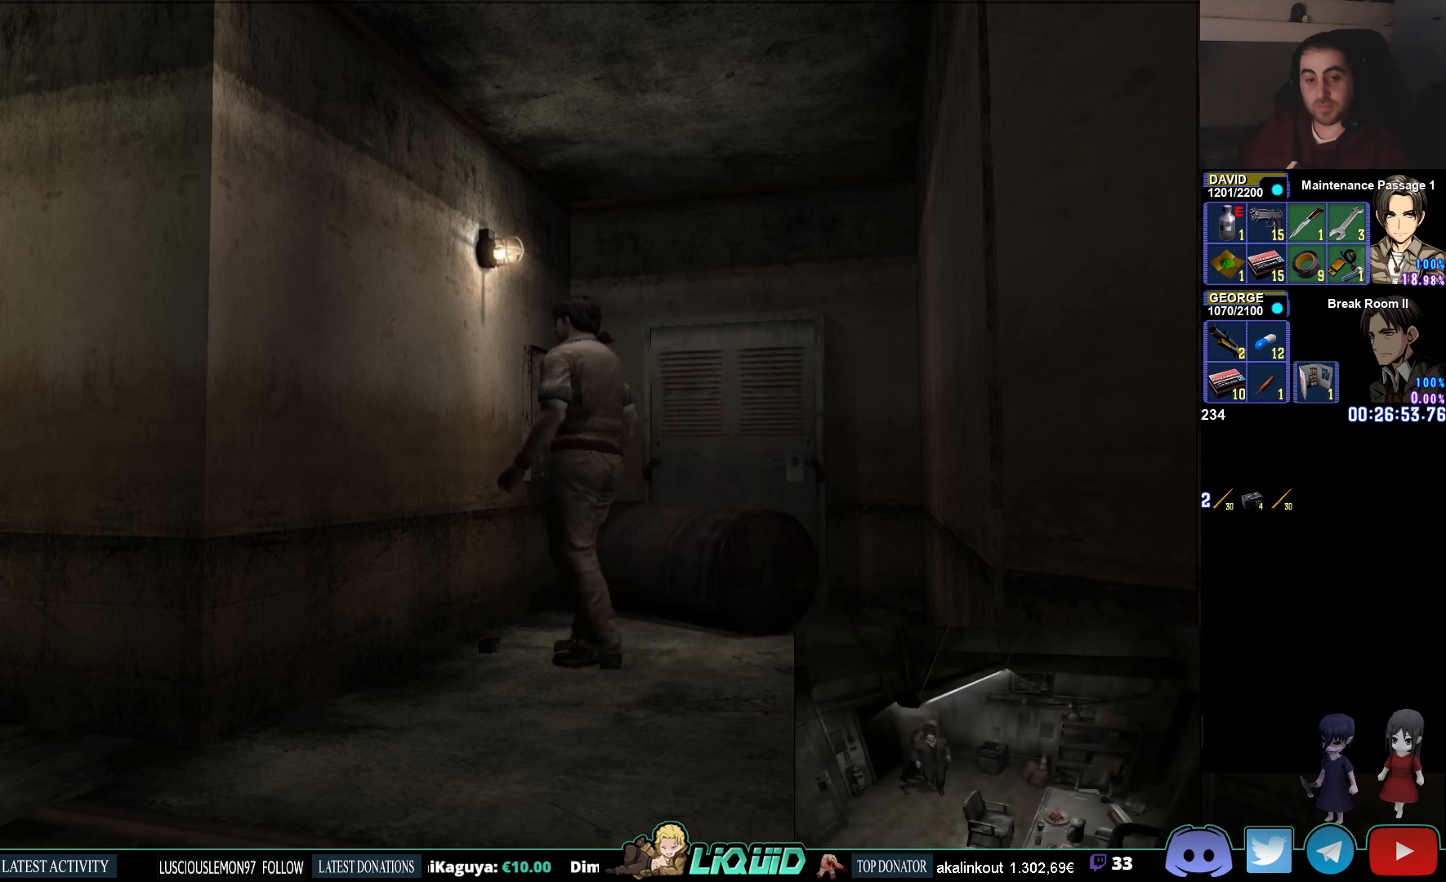
{"buttons": [], "left_stick": "center", "right_stick": "center", "events": [[317, "left_stick", "center"]]}
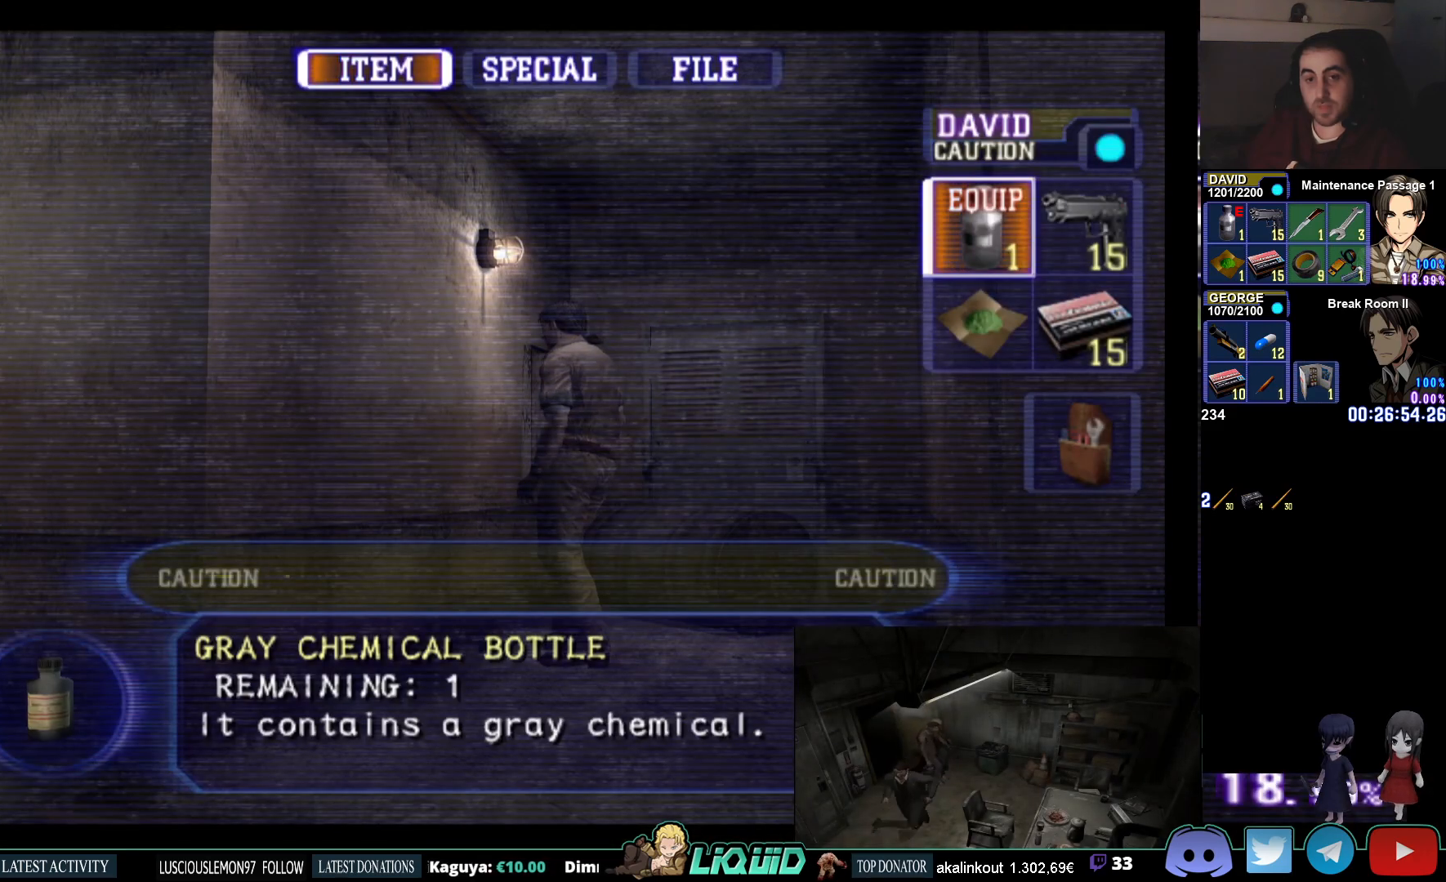
{"buttons": [], "left_stick": "center", "right_stick": "center", "events": []}
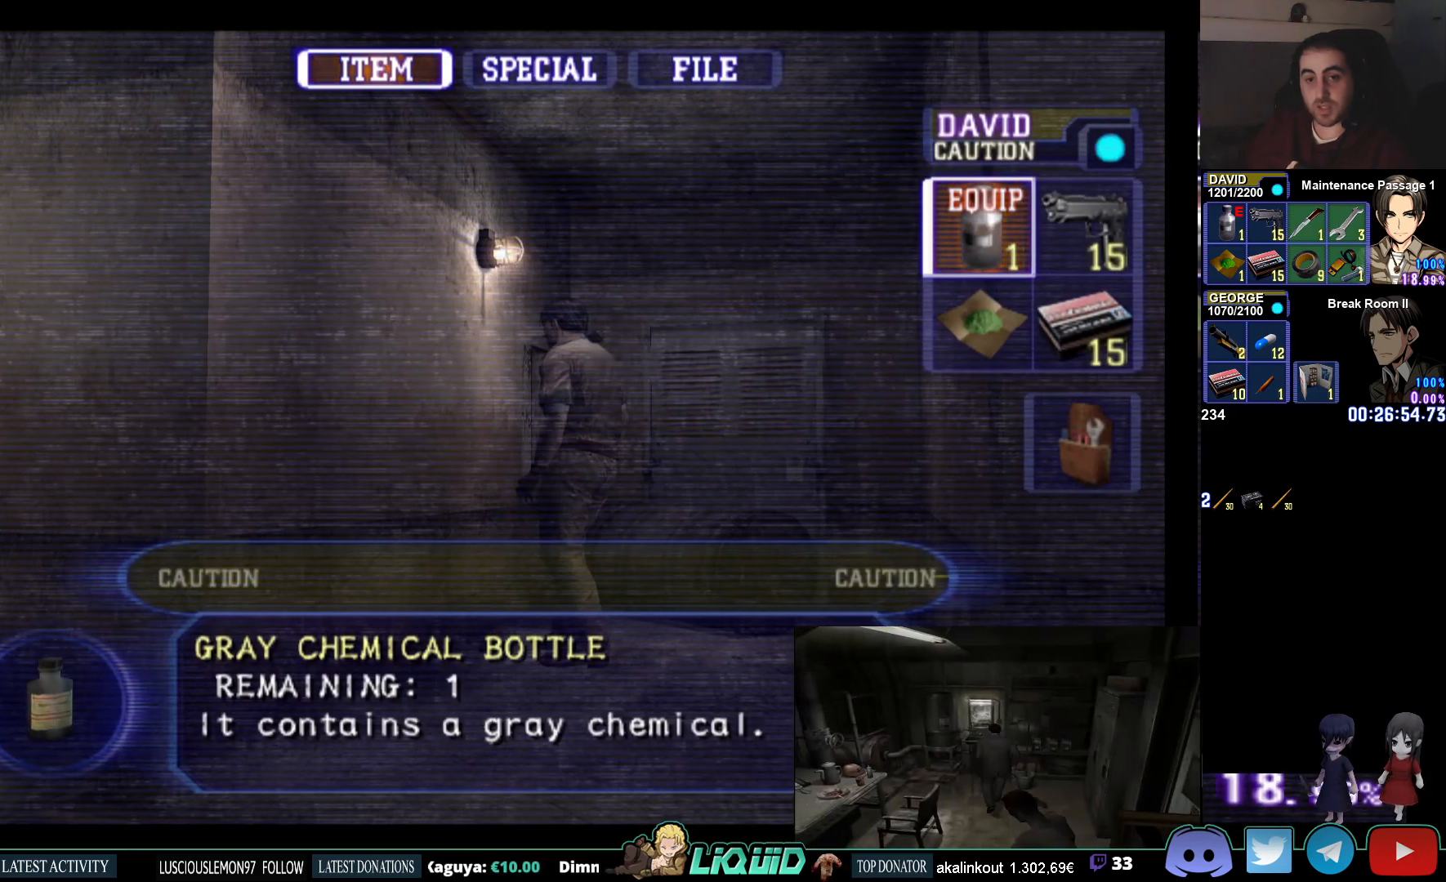
{"buttons": [], "left_stick": "center", "right_stick": "center", "events": [[100, "DPAD_DOWN", "down"], [200, "DPAD_DOWN", "up"]]}
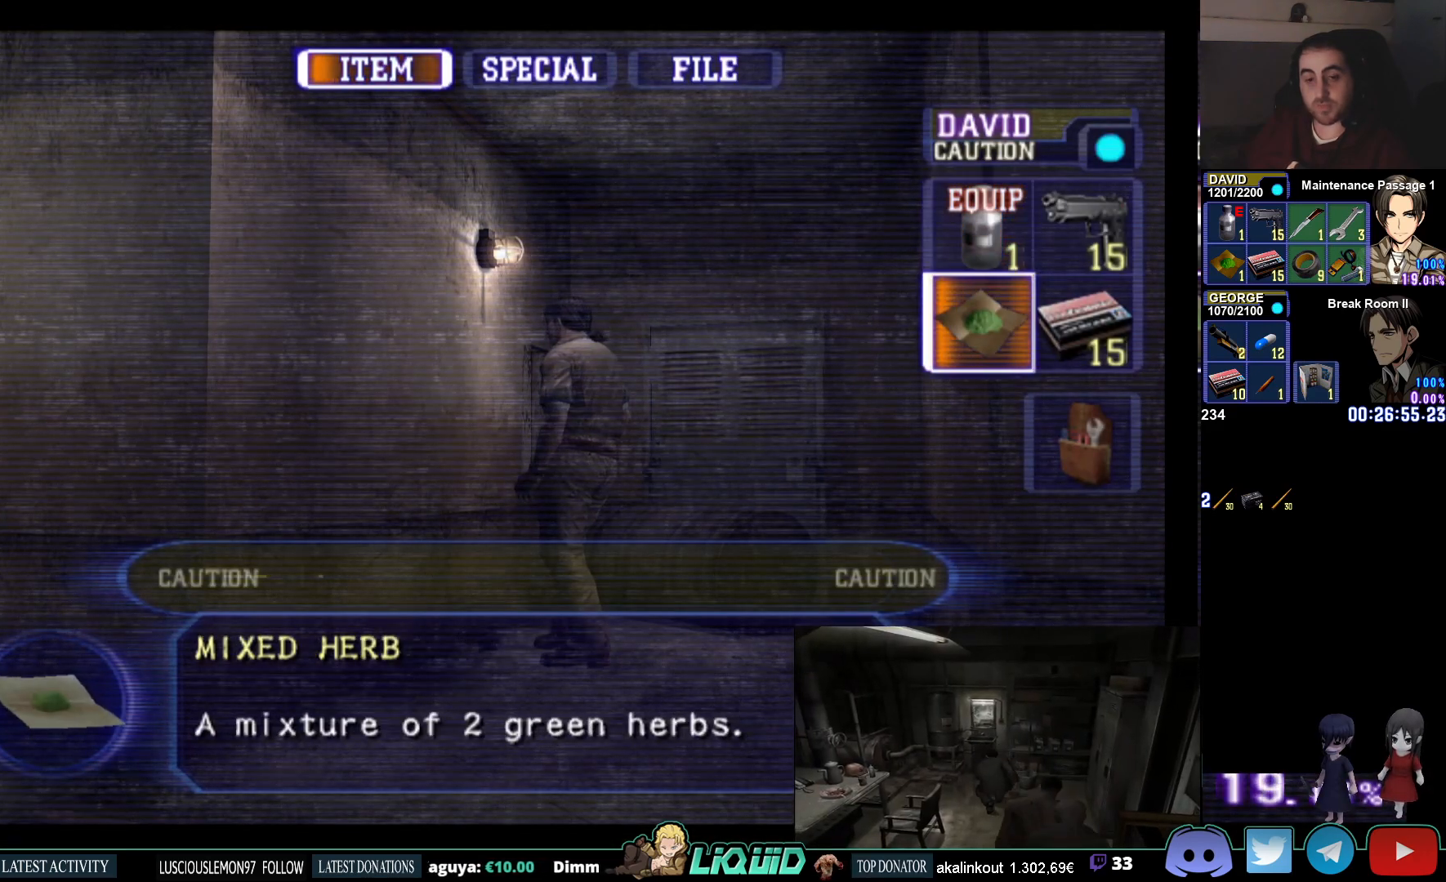
{"buttons": [], "left_stick": "center", "right_stick": "center", "events": []}
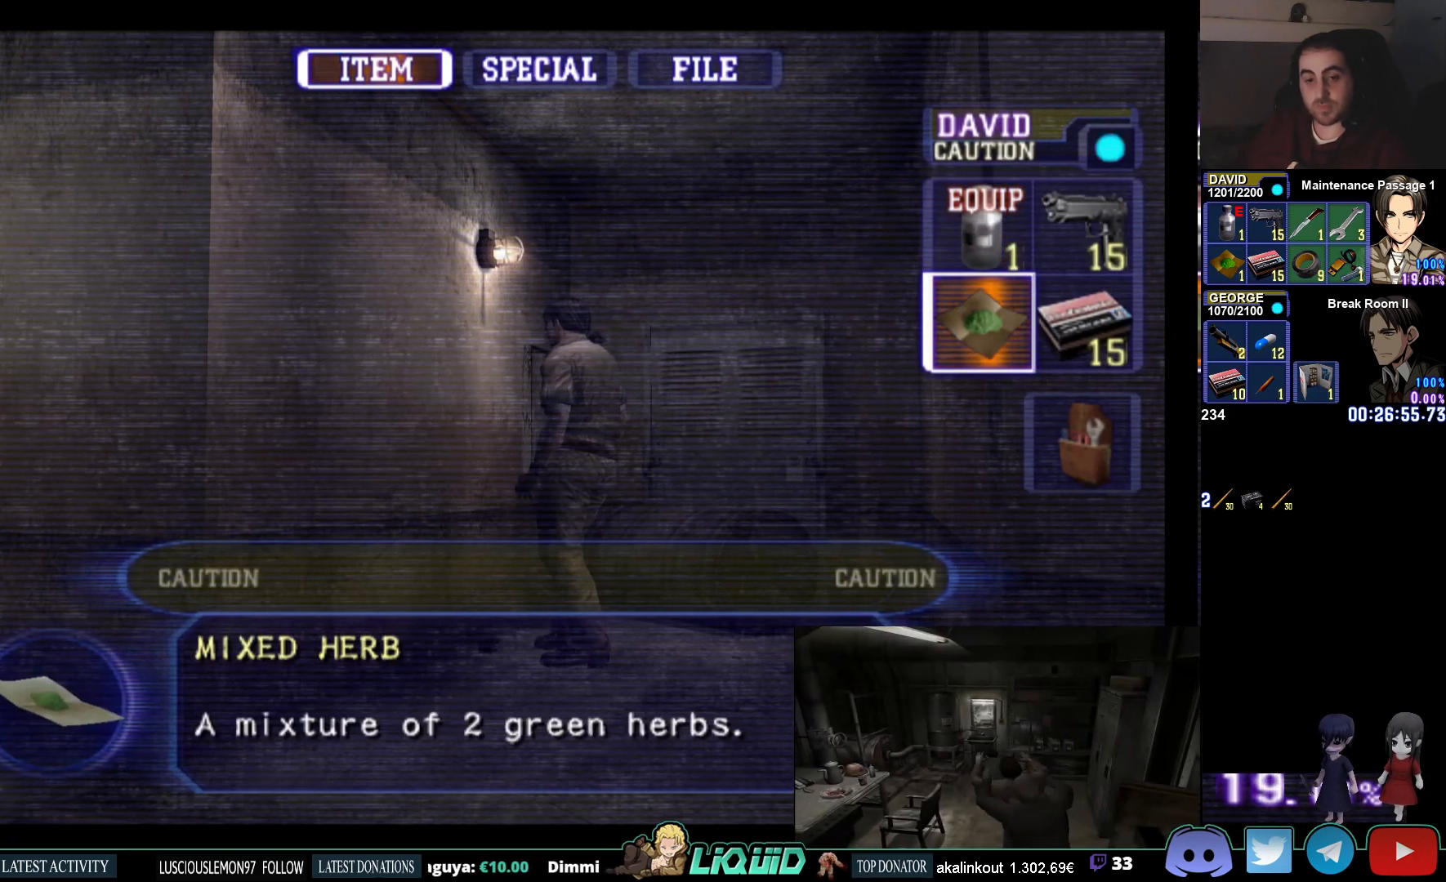
{"buttons": [], "left_stick": "center", "right_stick": "center", "events": [[17, "CIRCLE", "down"], [133, "CIRCLE", "up"]]}
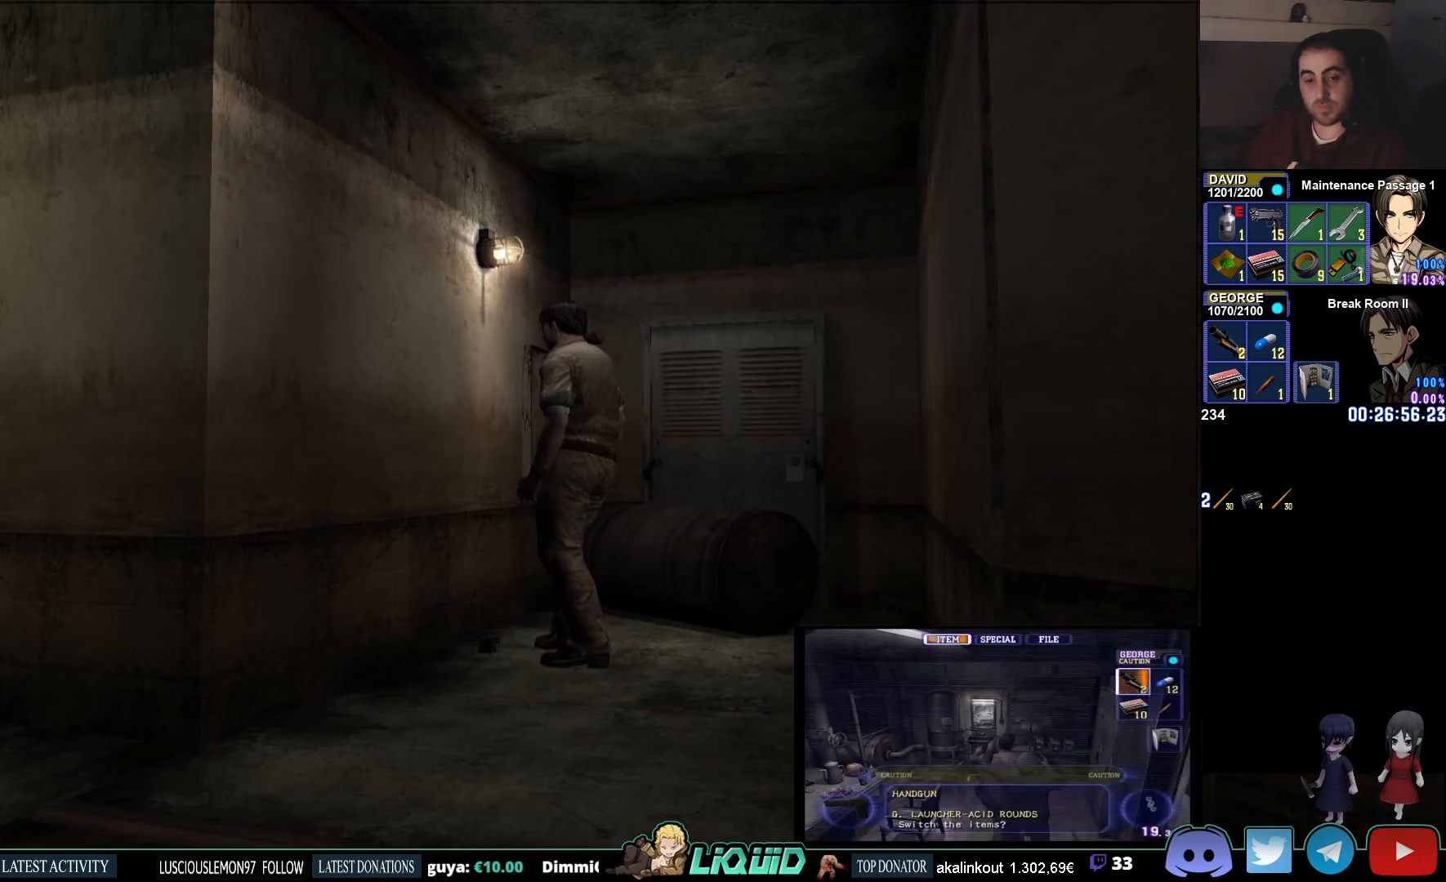
{"buttons": [], "left_stick": "down-right", "right_stick": "center", "events": [[133, "left_stick", "down-right"]]}
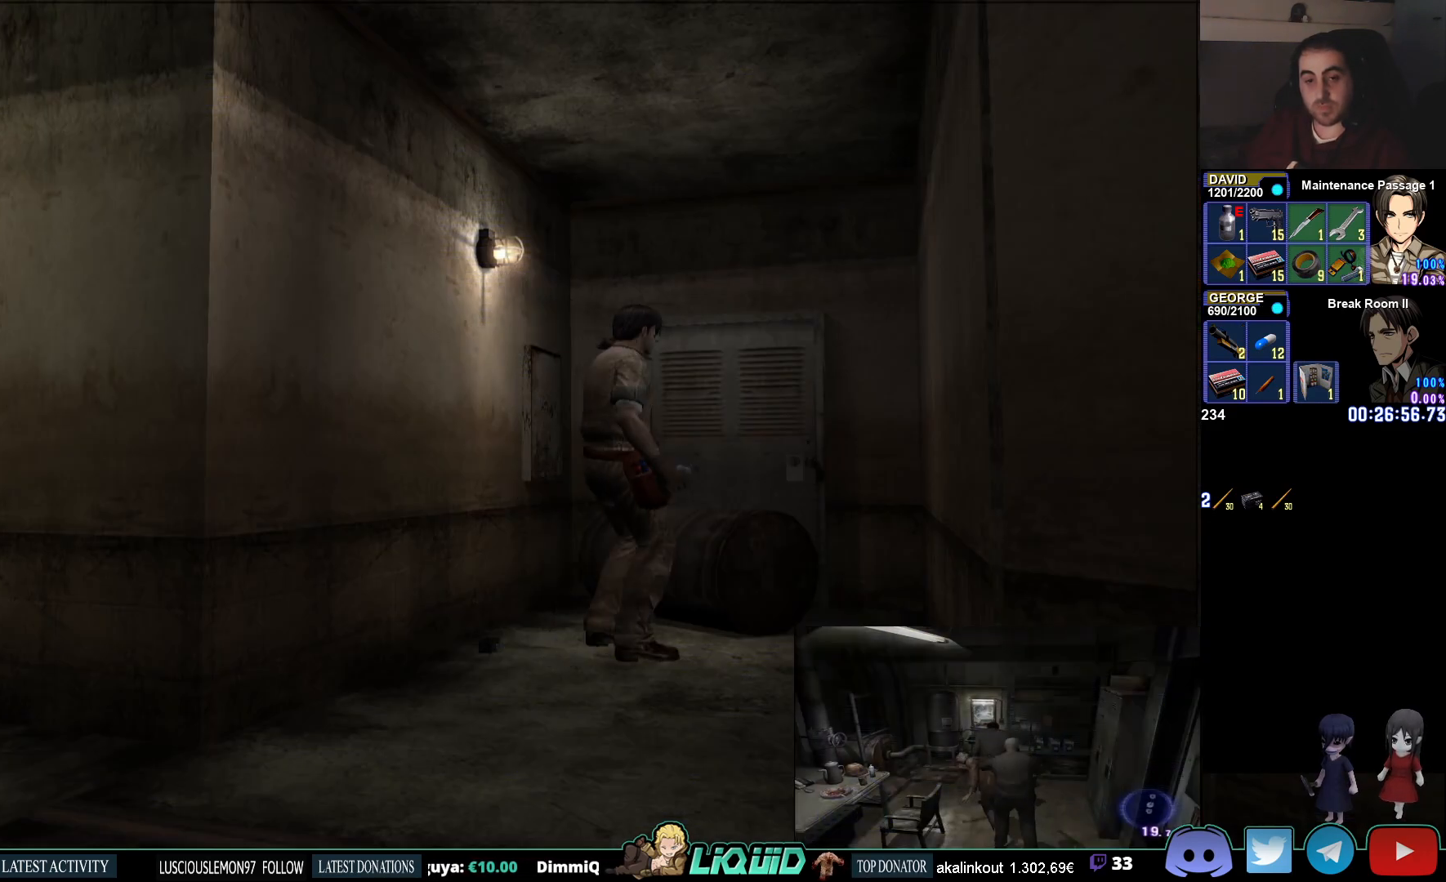
{"buttons": [], "left_stick": "center", "right_stick": "center"}
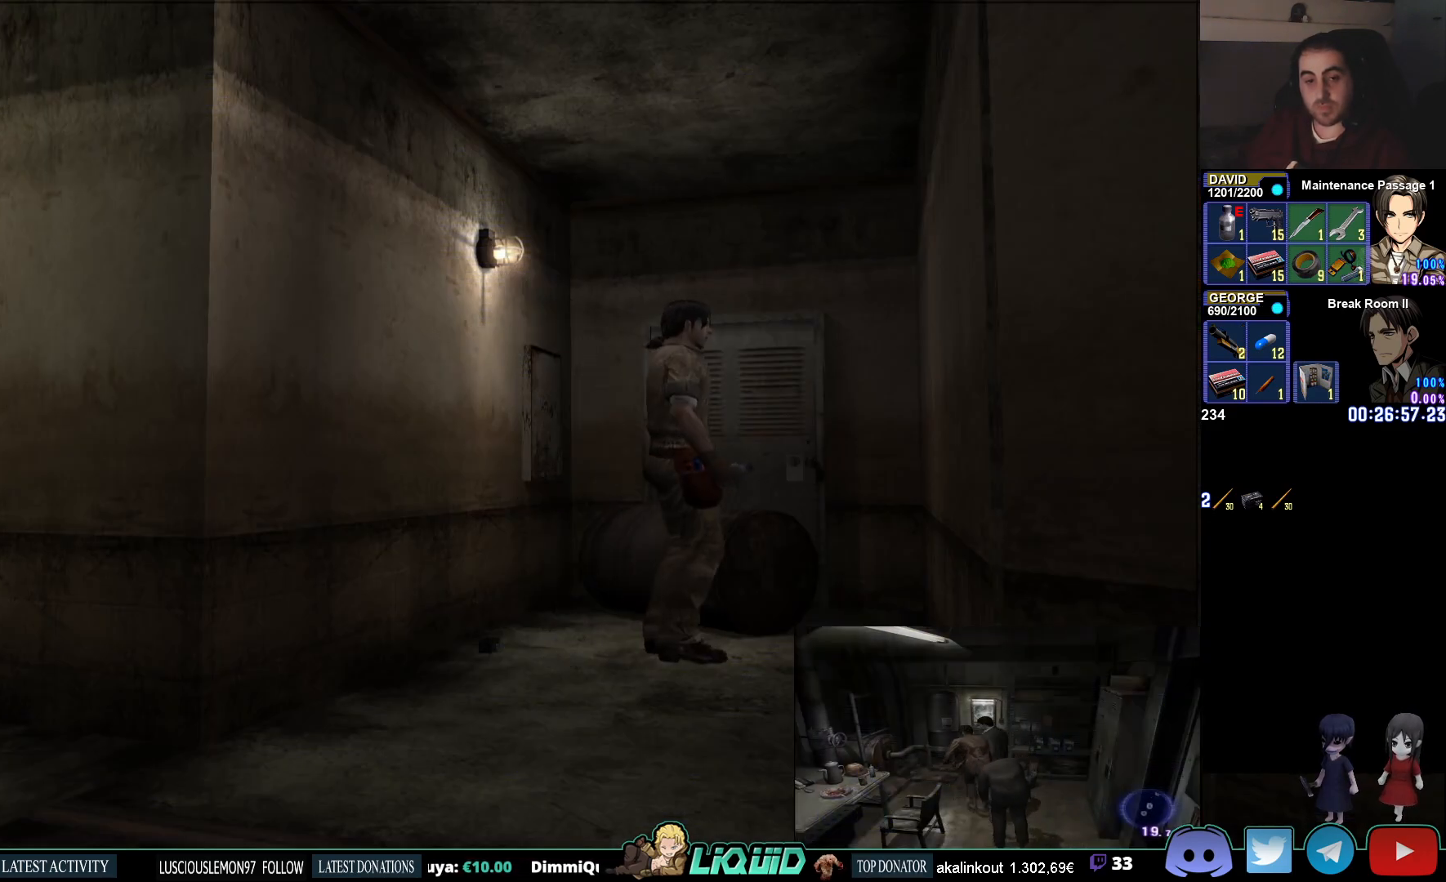
{"buttons": [], "left_stick": "center", "right_stick": "center", "events": [[117, "left_stick", "left"], [200, "left_stick", "center"]]}
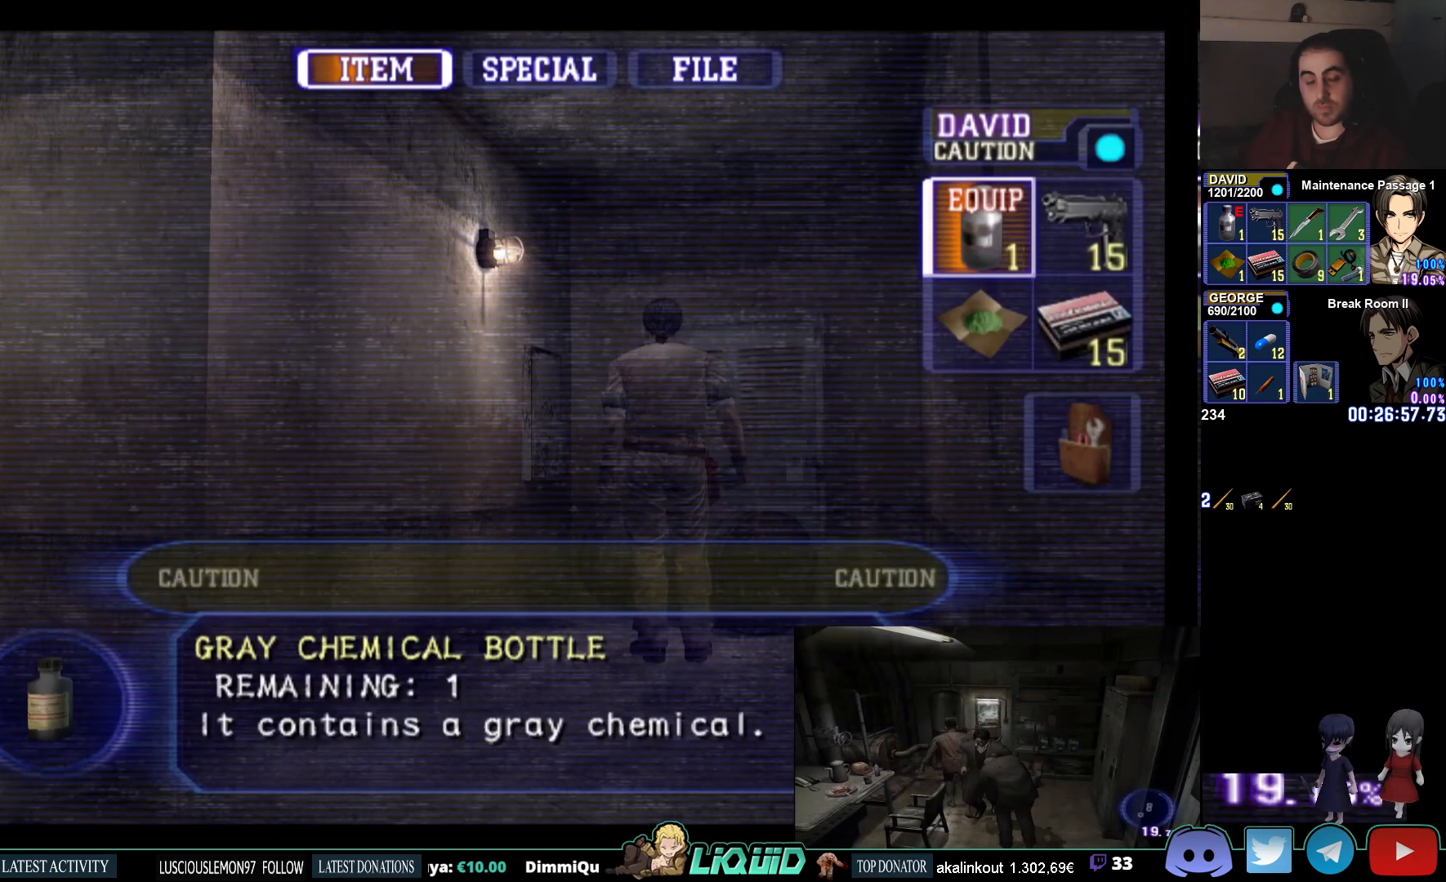
{"buttons": [], "left_stick": "center", "right_stick": "center", "events": []}
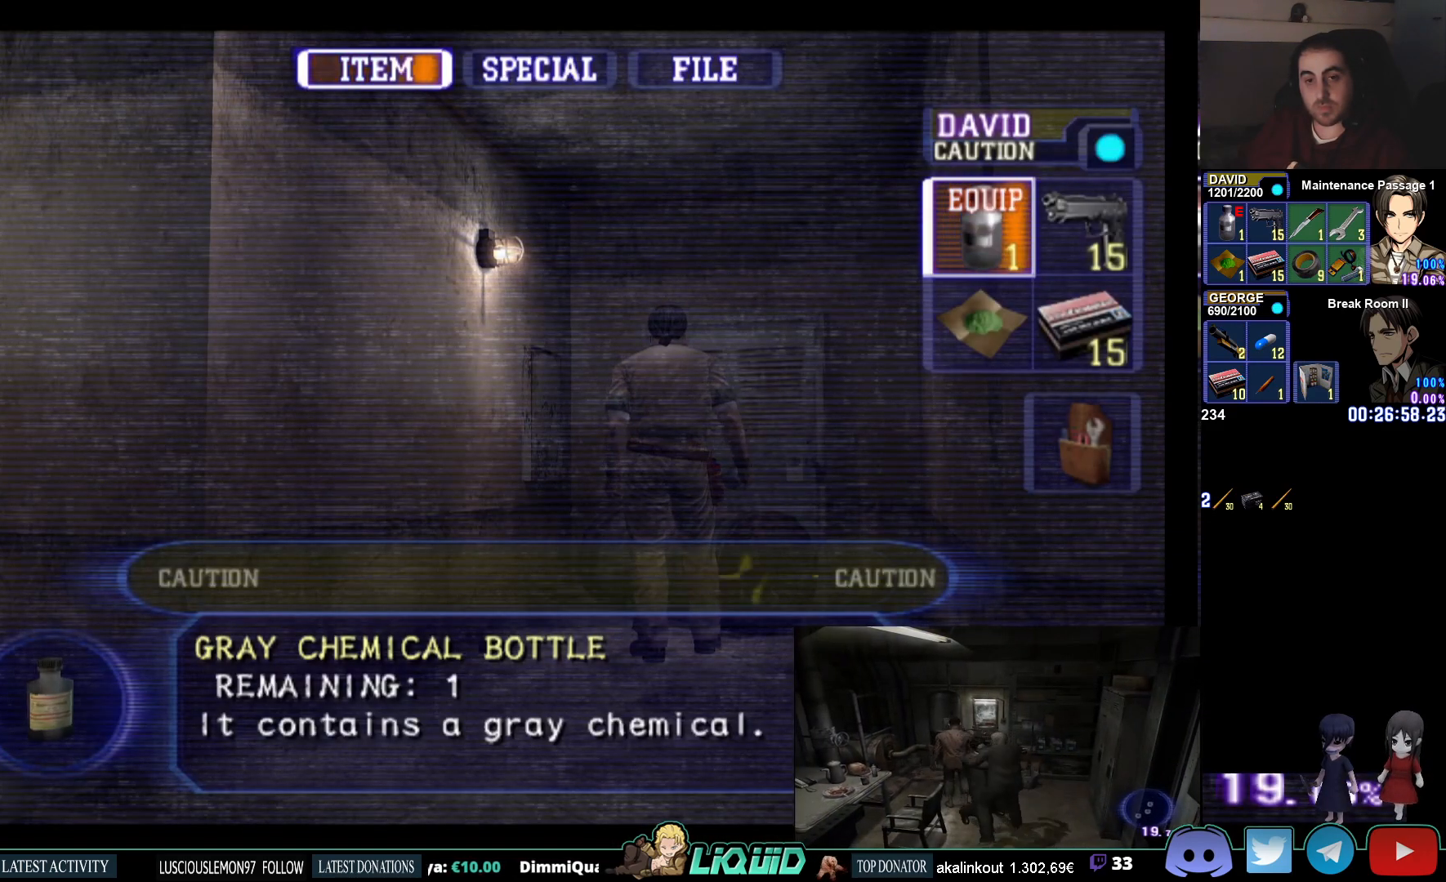
{"buttons": [], "left_stick": "down", "right_stick": "center", "events": [[217, "left_stick", "down"]]}
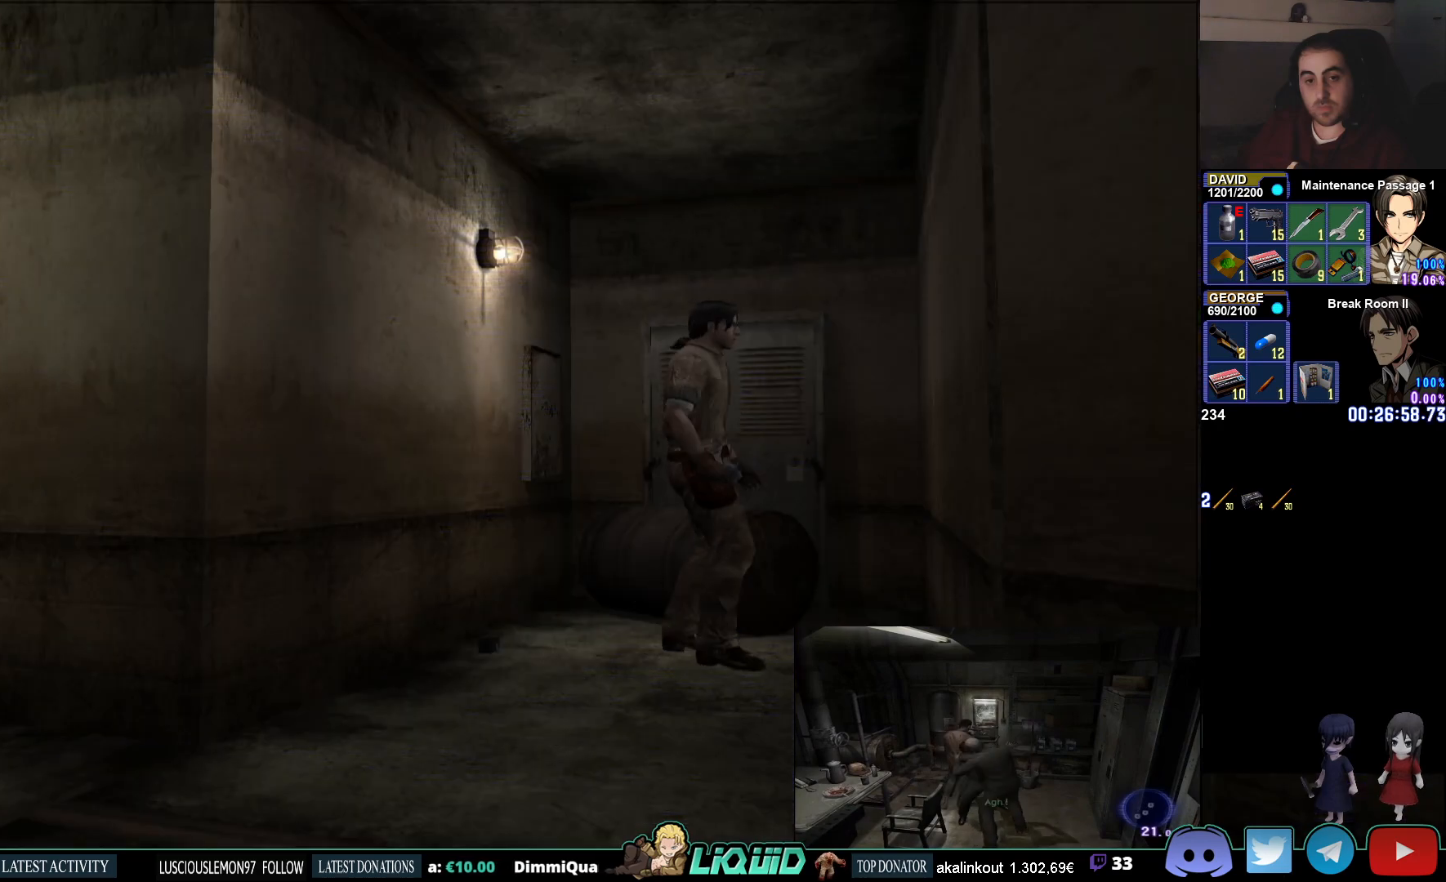
{"buttons": ["CIRCLE"], "left_stick": "down", "right_stick": "center", "events": [[333, "CIRCLE", "down"]]}
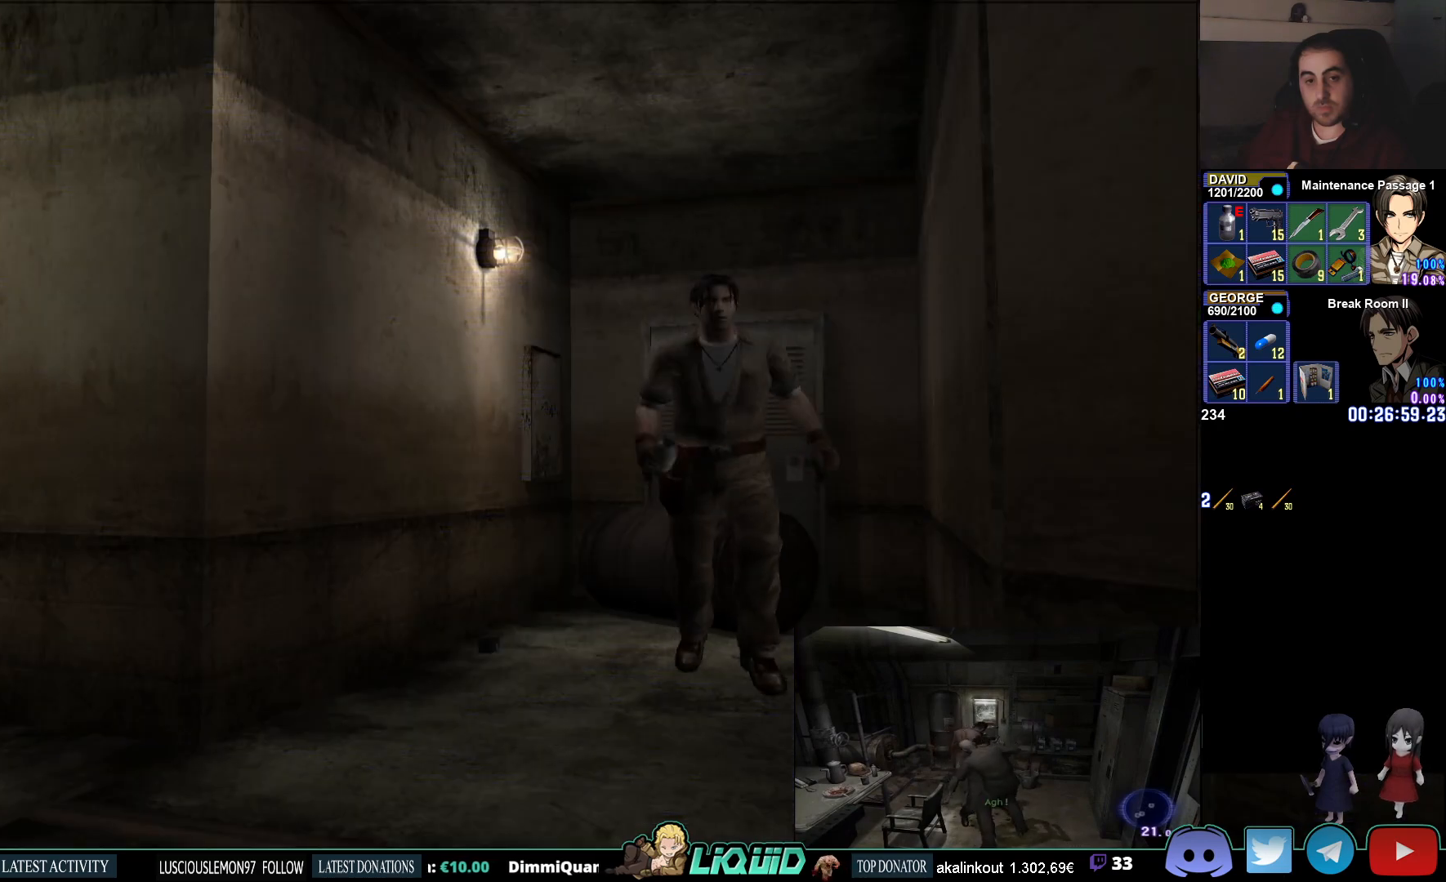
{"buttons": ["CIRCLE"], "left_stick": "down", "right_stick": "center", "events": []}
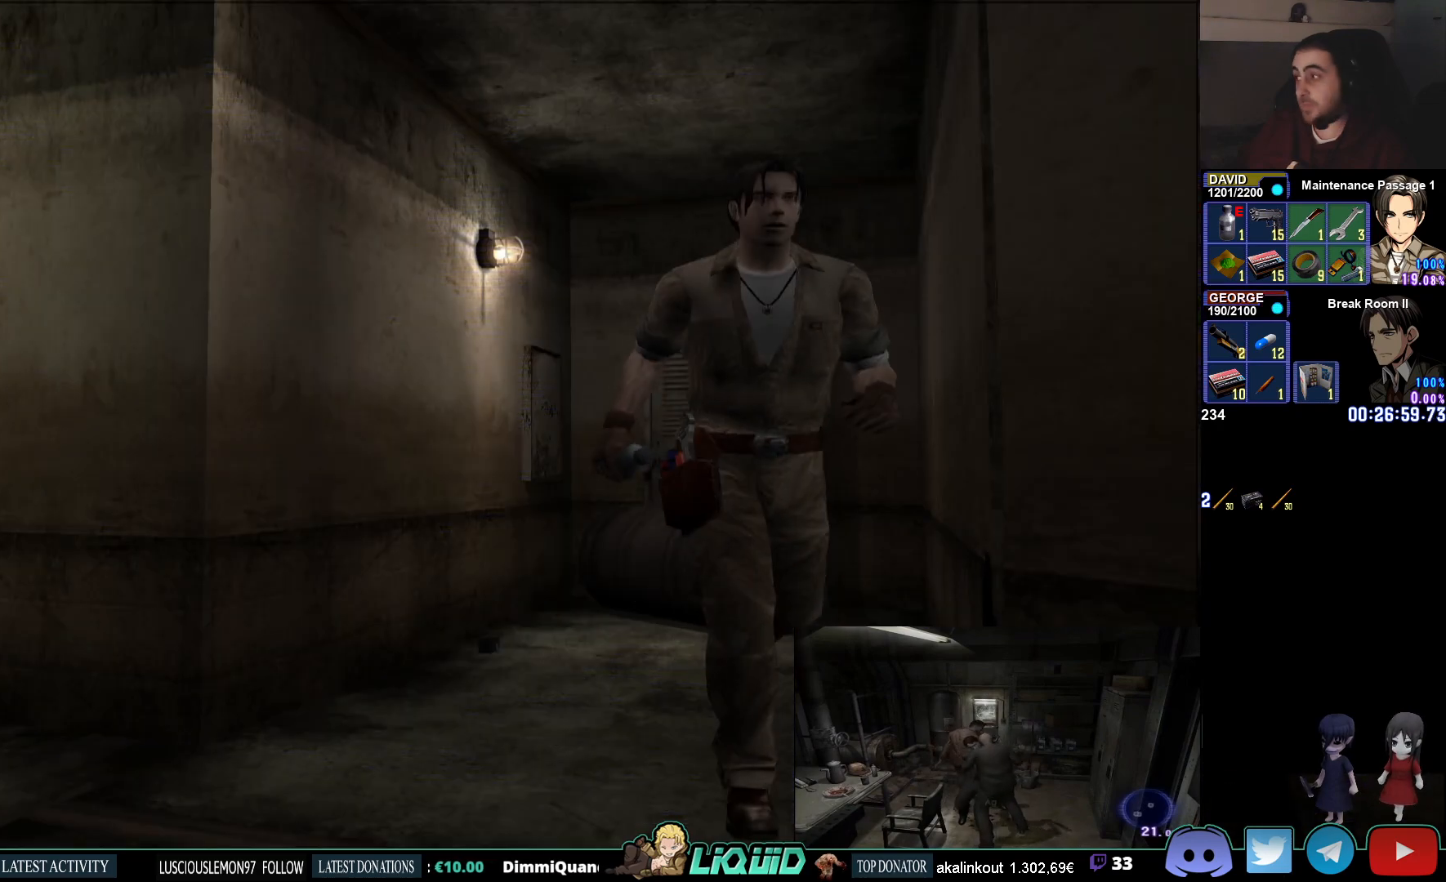
{"buttons": ["CIRCLE"], "left_stick": "right", "right_stick": "center", "events": [[433, "left_stick", "right"]]}
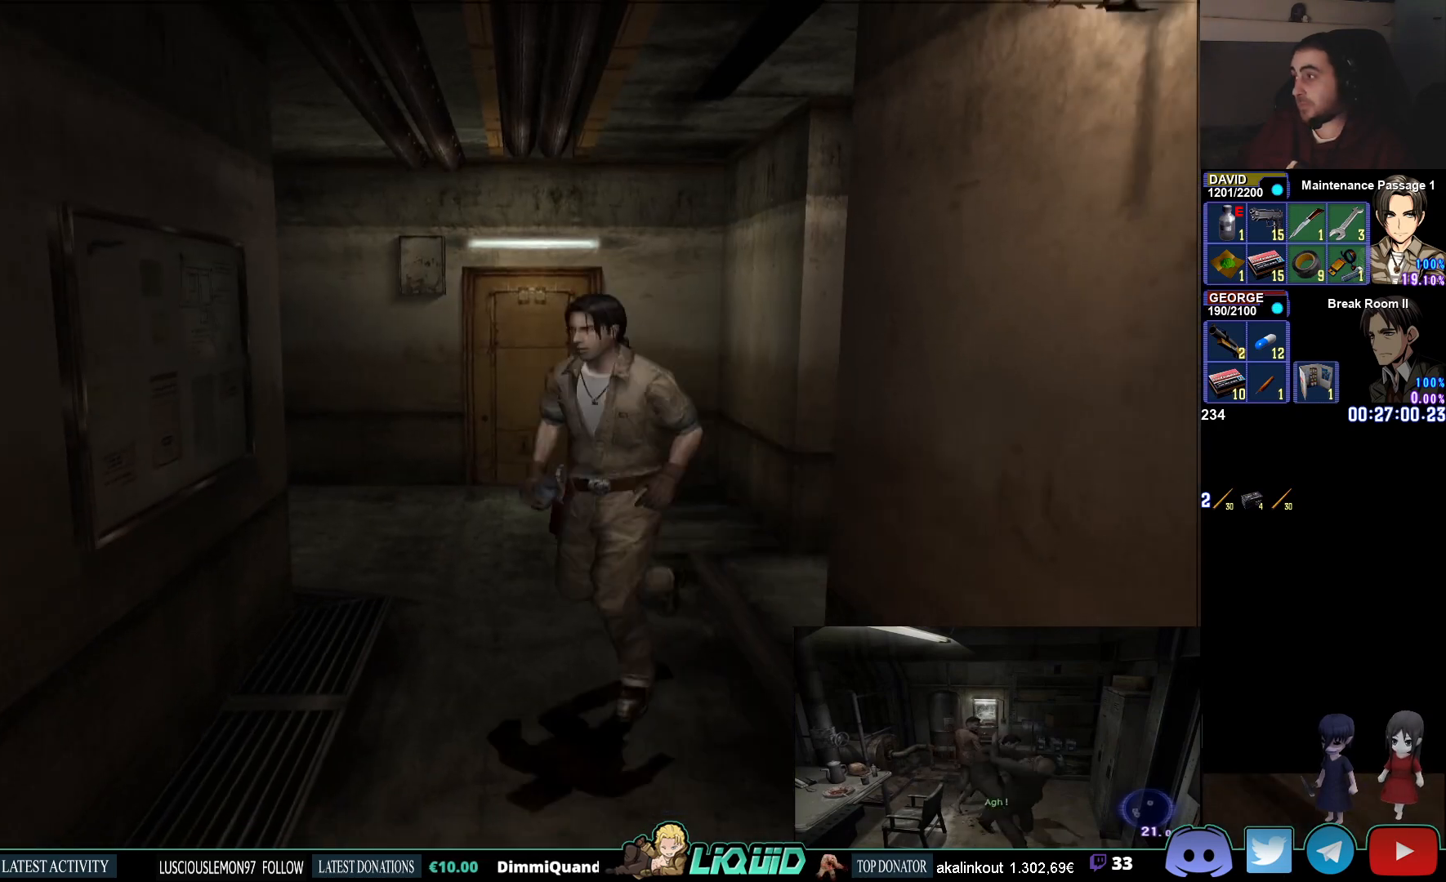
{"buttons": ["CIRCLE"], "left_stick": "down-right", "right_stick": "center", "events": [[67, "left_stick", "down-right"]]}
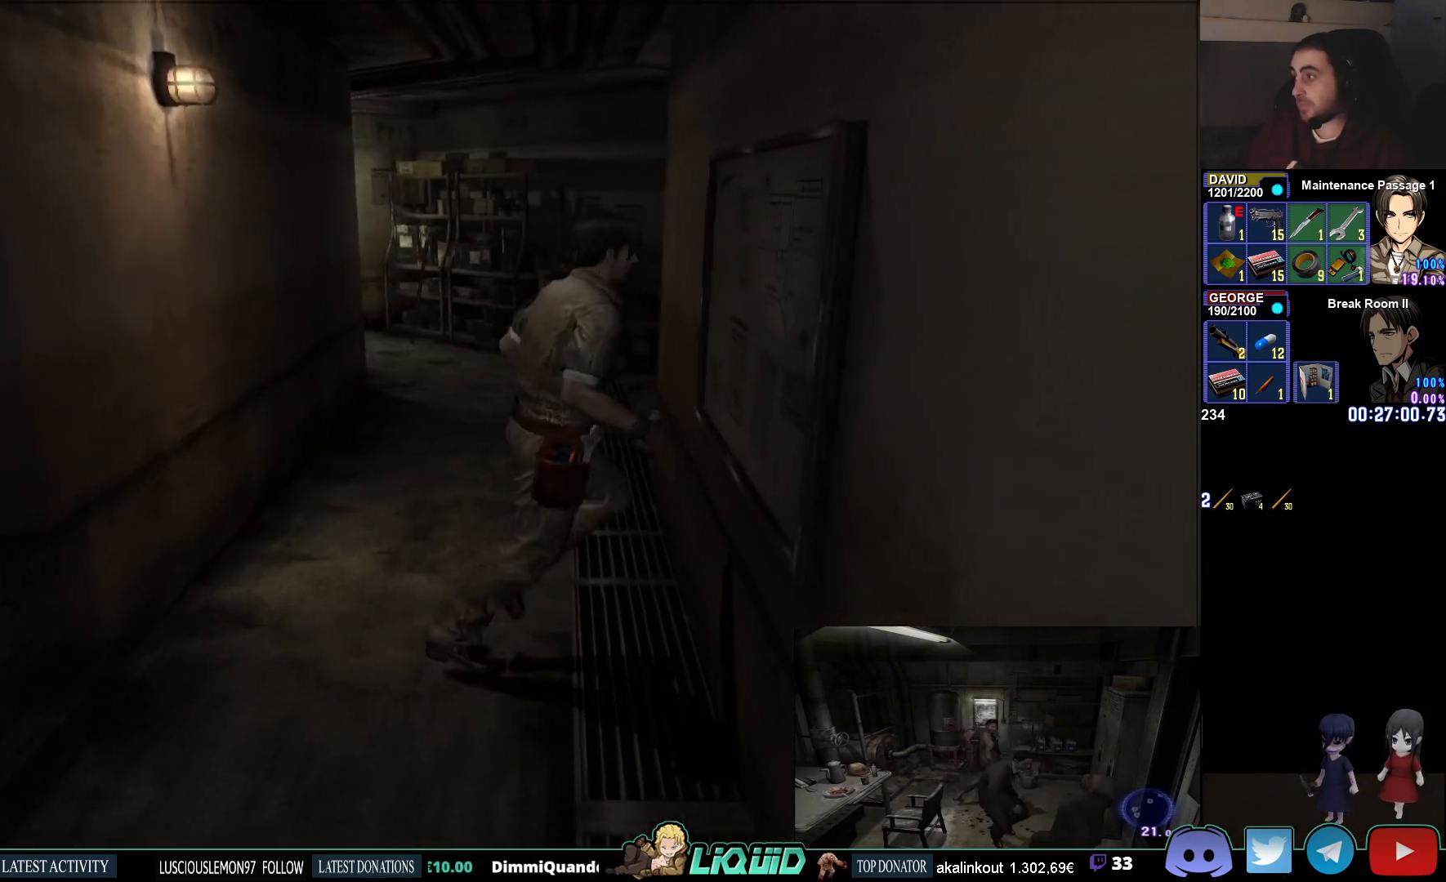
{"buttons": ["CIRCLE"], "left_stick": "up-left", "right_stick": "center", "events": [[67, "left_stick", "up-right"], [250, "left_stick", "up-left"]]}